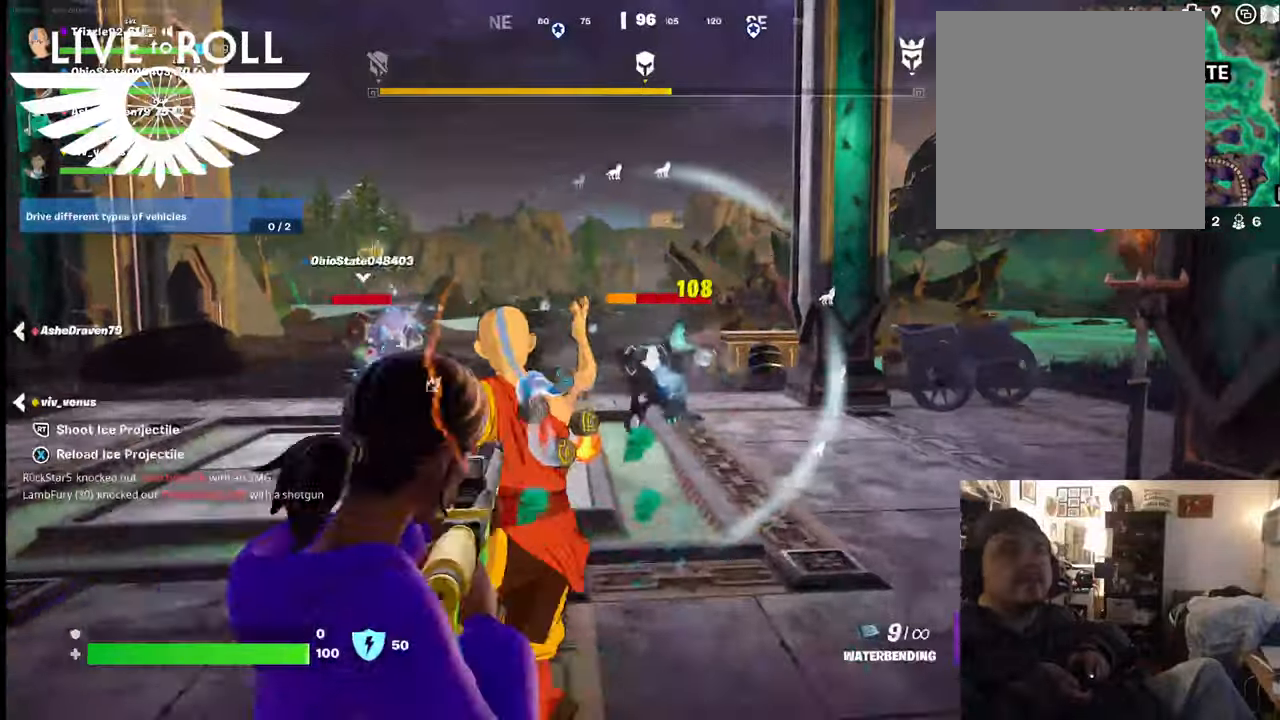
Gameplay with a controller (Xbox layout); each line is a JSON object with the inputs held at the frame after it. "events" lists button and stick changes between this image and that frame as [ms after this image, input, new state], when the widget could be followed in between.
{"buttons": ["R2"], "left_stick": "down", "right_stick": "center", "events": []}
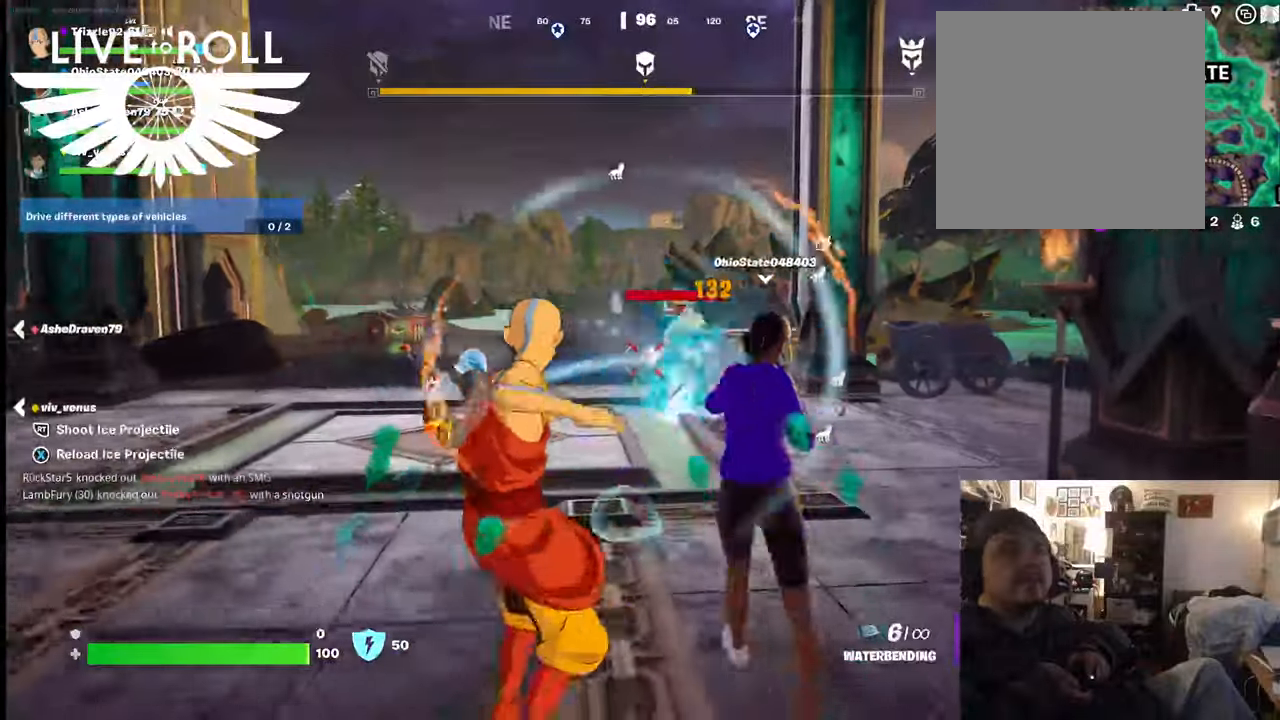
{"buttons": [], "left_stick": "left", "right_stick": "center", "events": [[167, "R2", "up"], [300, "left_stick", "left"]]}
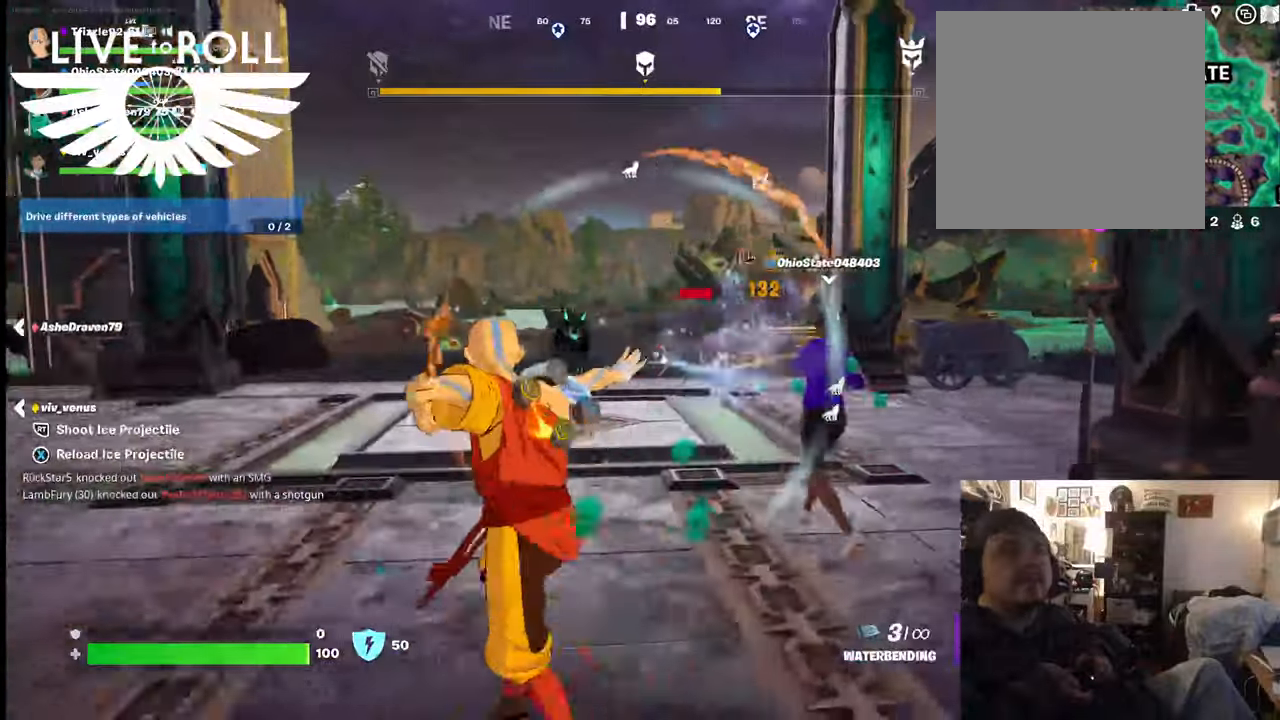
{"buttons": [], "left_stick": "down", "right_stick": "center", "events": [[334, "left_stick", "down"]]}
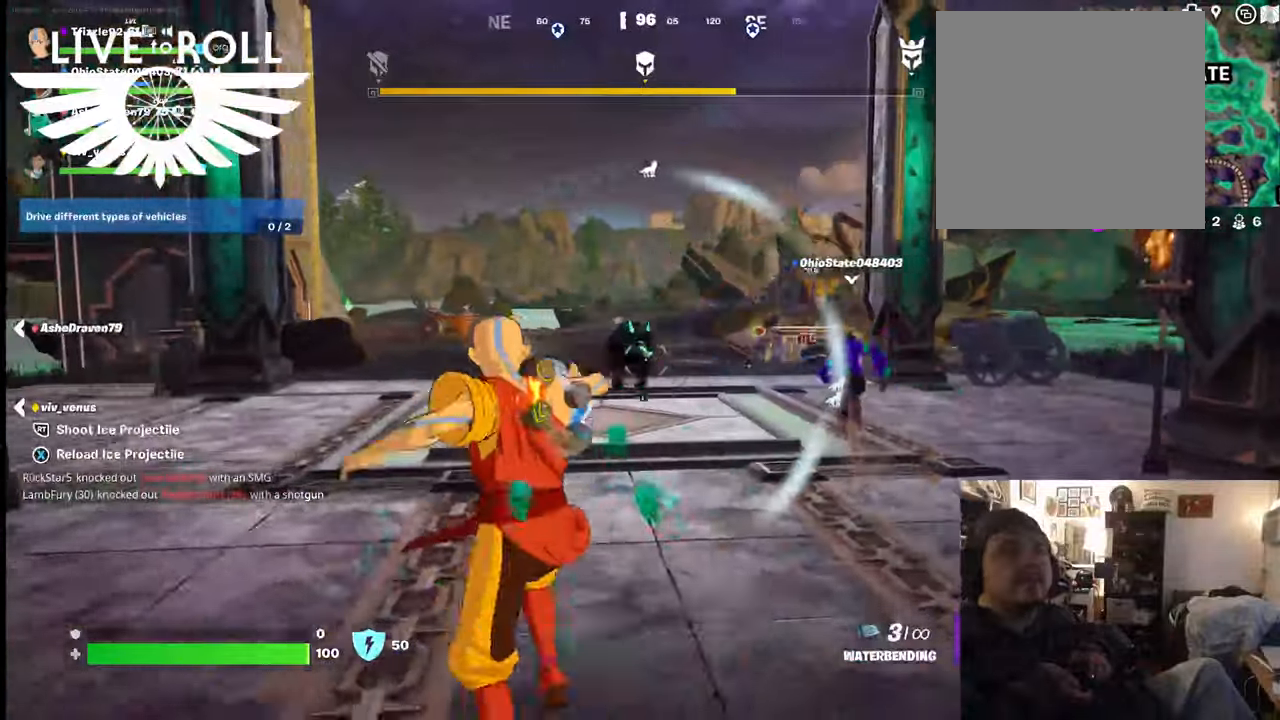
{"buttons": [], "left_stick": "down", "right_stick": "center", "events": [[167, "R2", "down"], [467, "R2", "up"]]}
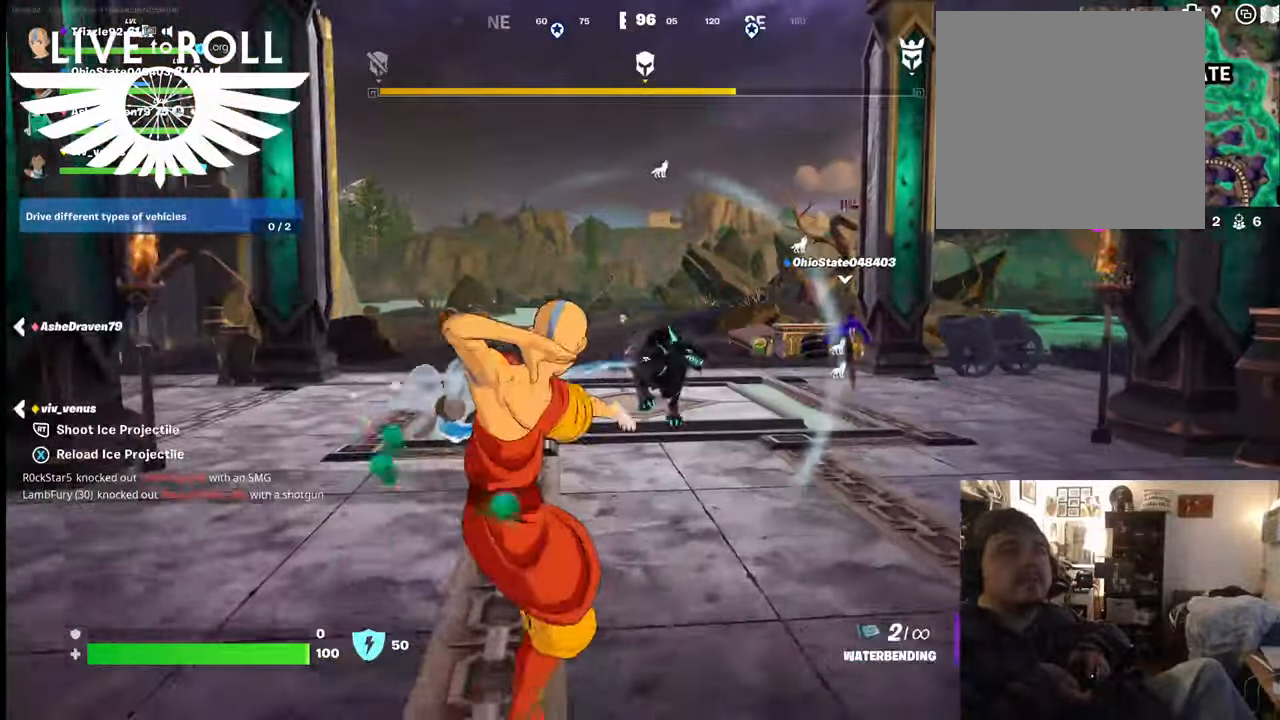
{"buttons": ["R2"], "left_stick": "down", "right_stick": "center", "events": [[400, "R2", "down"]]}
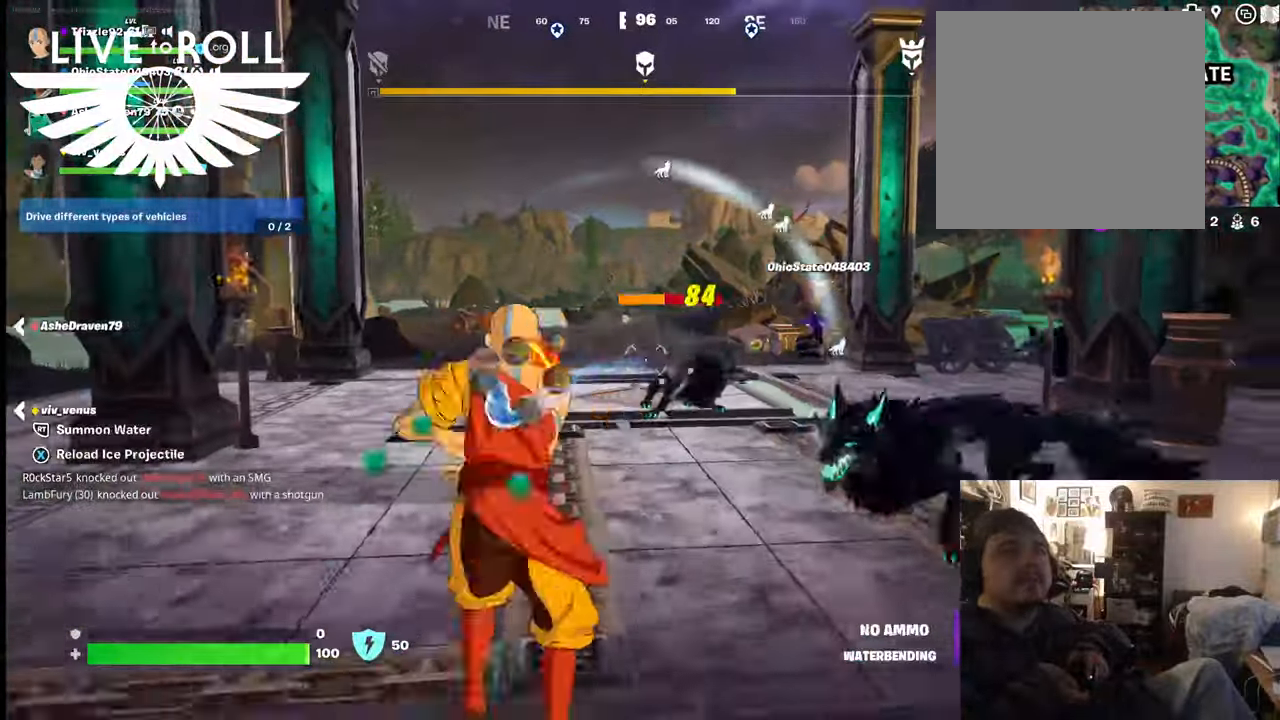
{"buttons": ["R2"], "left_stick": "down", "right_stick": "center", "events": [[300, "R2", "up"], [500, "R2", "down"]]}
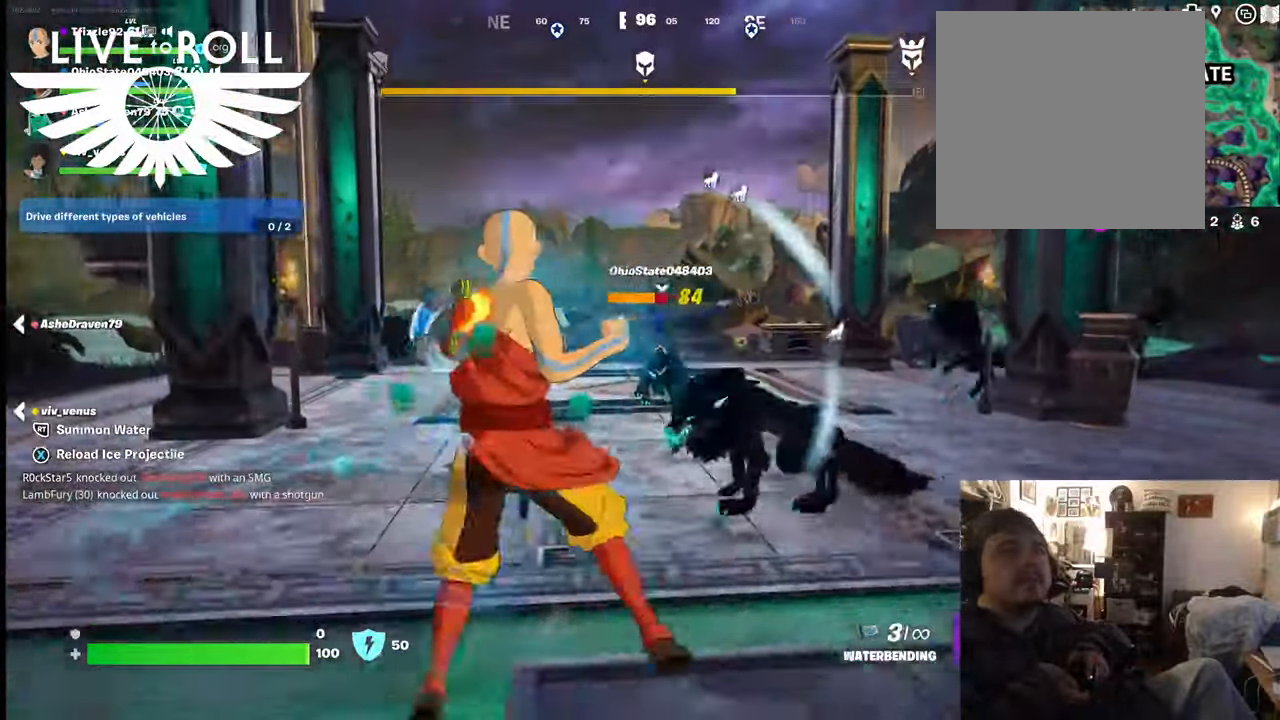
{"buttons": [], "left_stick": "down", "right_stick": "center", "events": [[267, "R2", "up"]]}
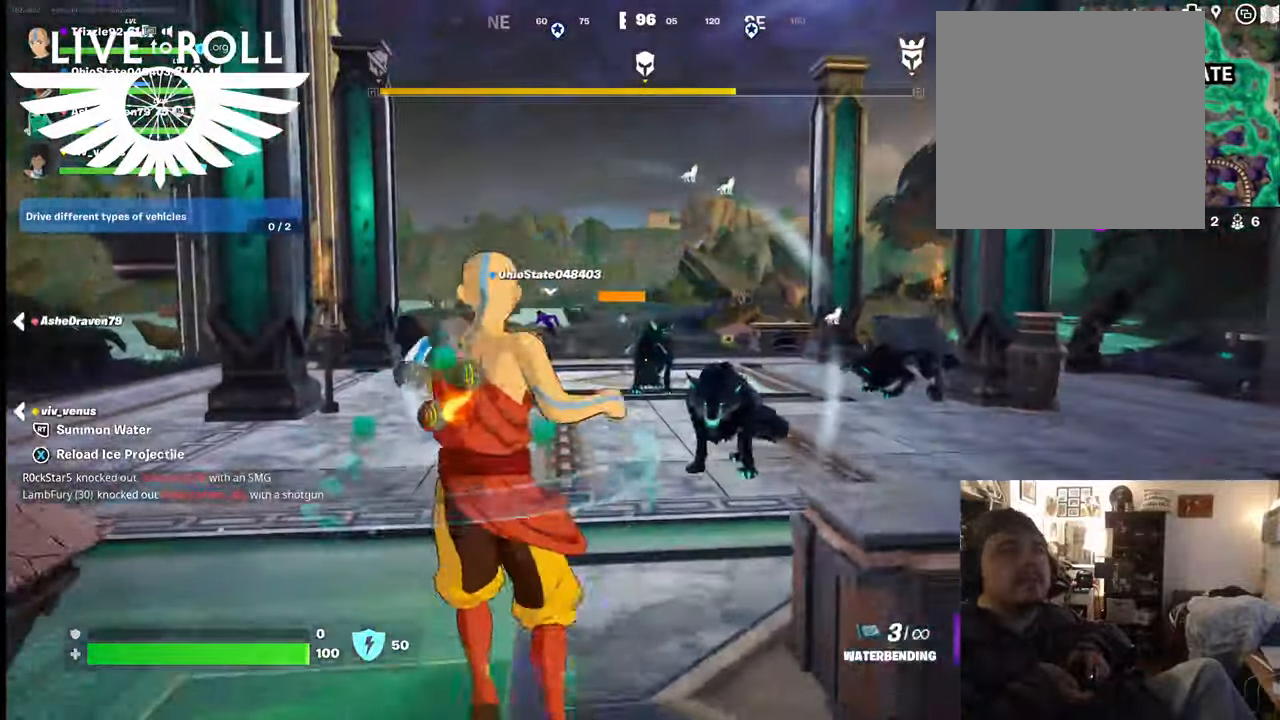
{"buttons": ["R2"], "left_stick": "down", "right_stick": "center", "events": [[367, "R2", "down"]]}
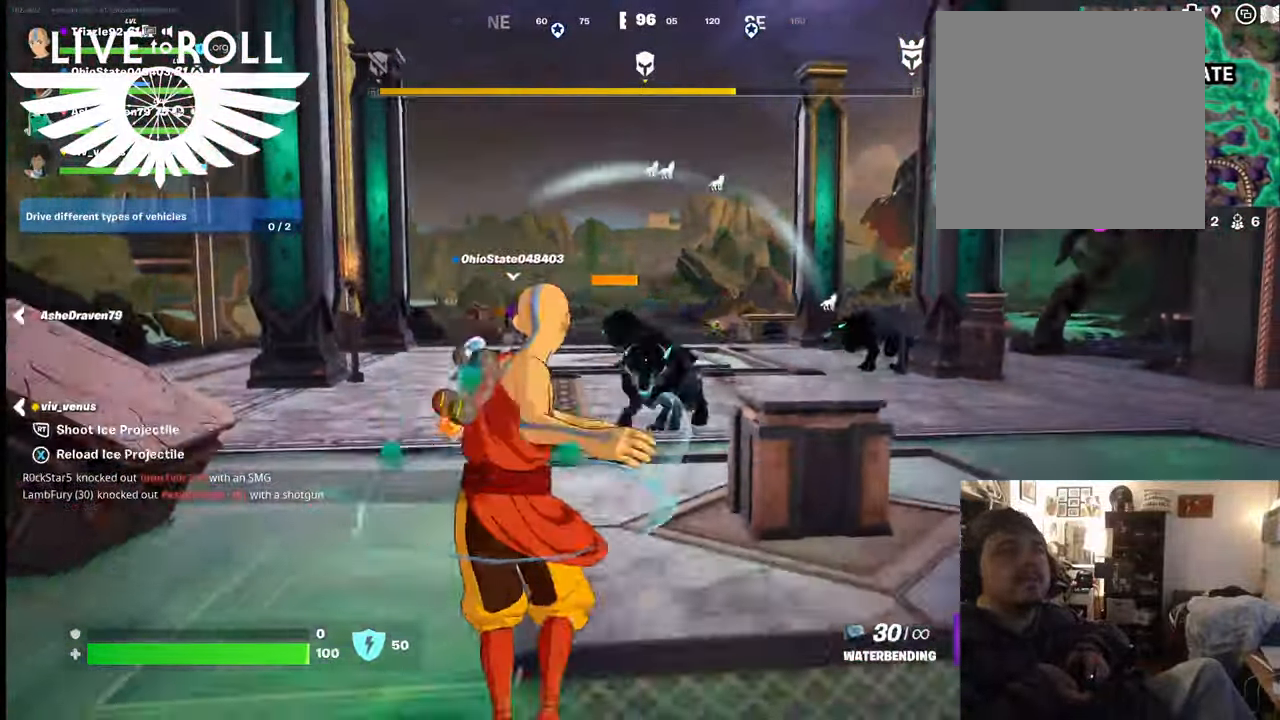
{"buttons": ["R2"], "left_stick": "down", "right_stick": "center", "events": []}
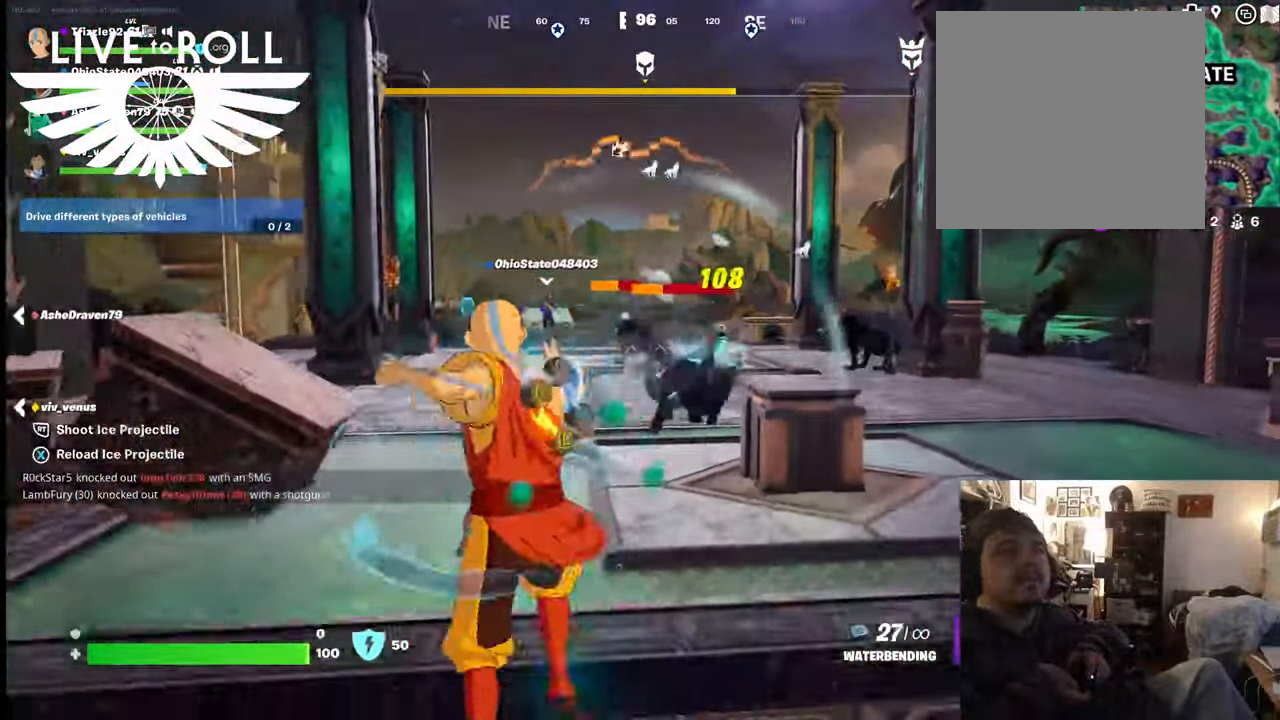
{"buttons": ["R2"], "left_stick": "down", "right_stick": "center", "events": []}
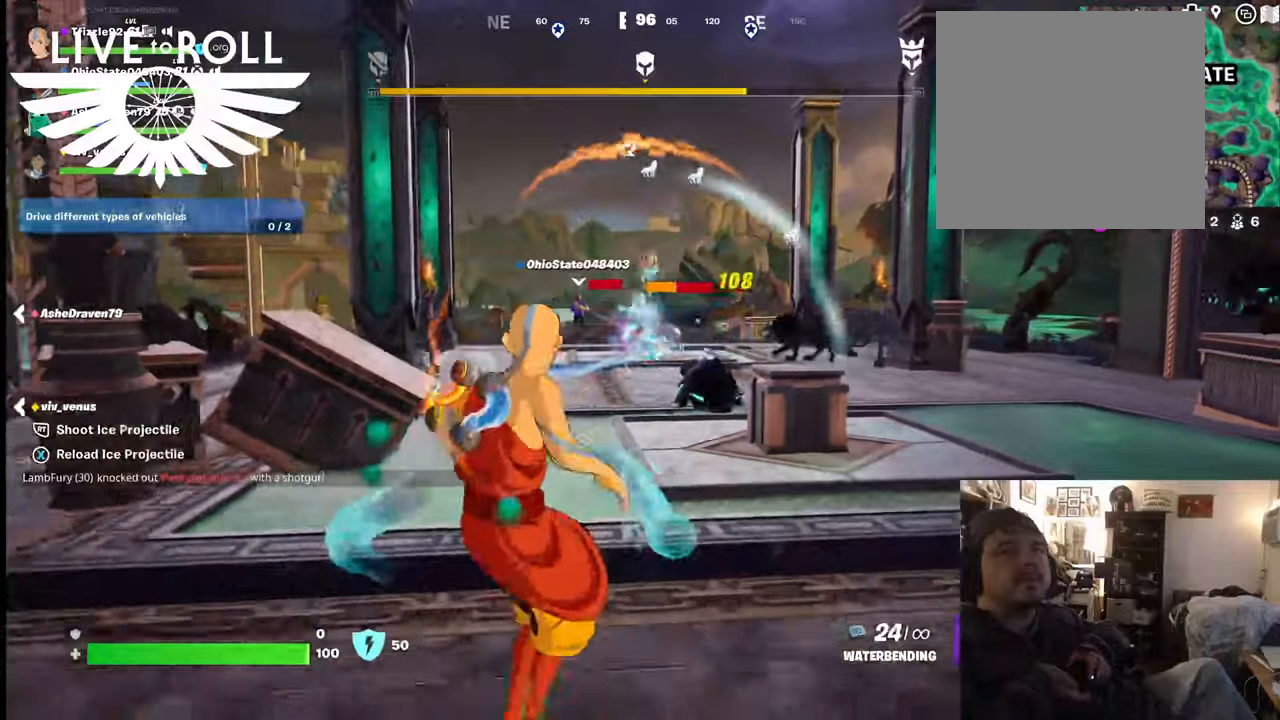
{"buttons": [], "left_stick": "up-right", "right_stick": "center", "events": [[167, "R2", "up"], [200, "left_stick", "center"], [300, "left_stick", "up-right"]]}
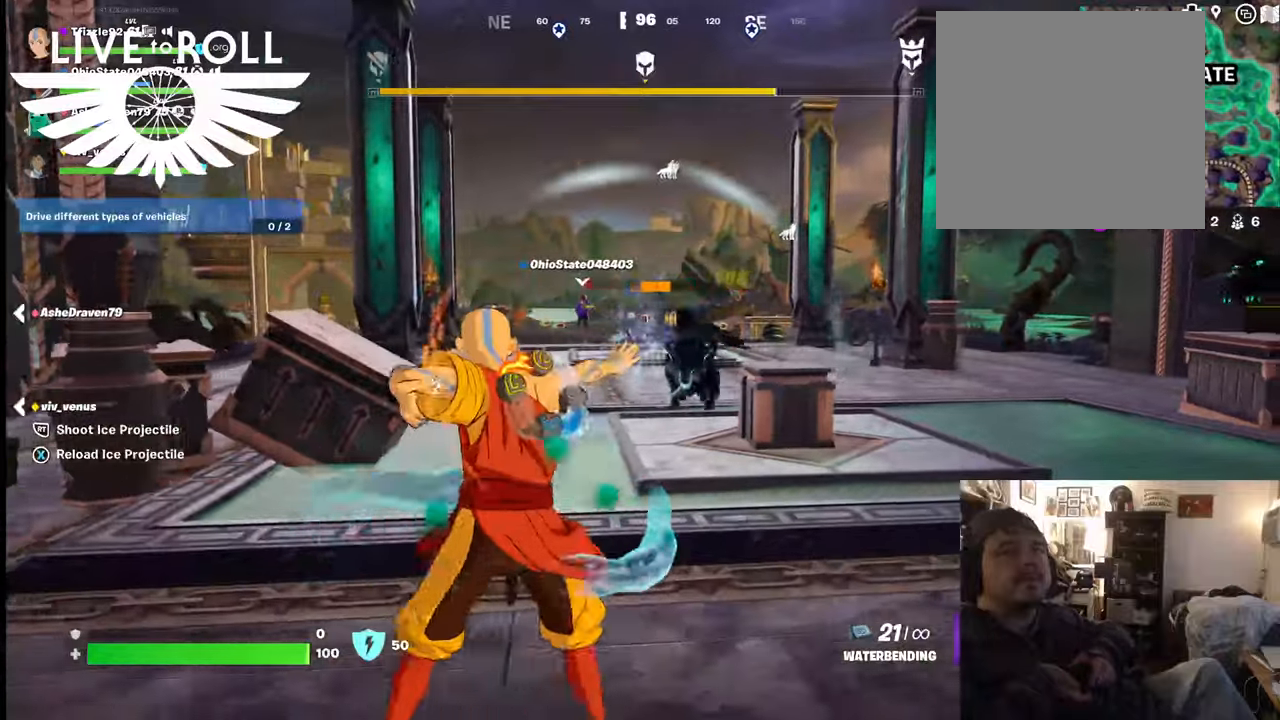
{"buttons": ["R2"], "left_stick": "down", "right_stick": "center", "events": [[67, "R2", "down"], [67, "left_stick", "up"], [367, "left_stick", "center"], [467, "left_stick", "down"]]}
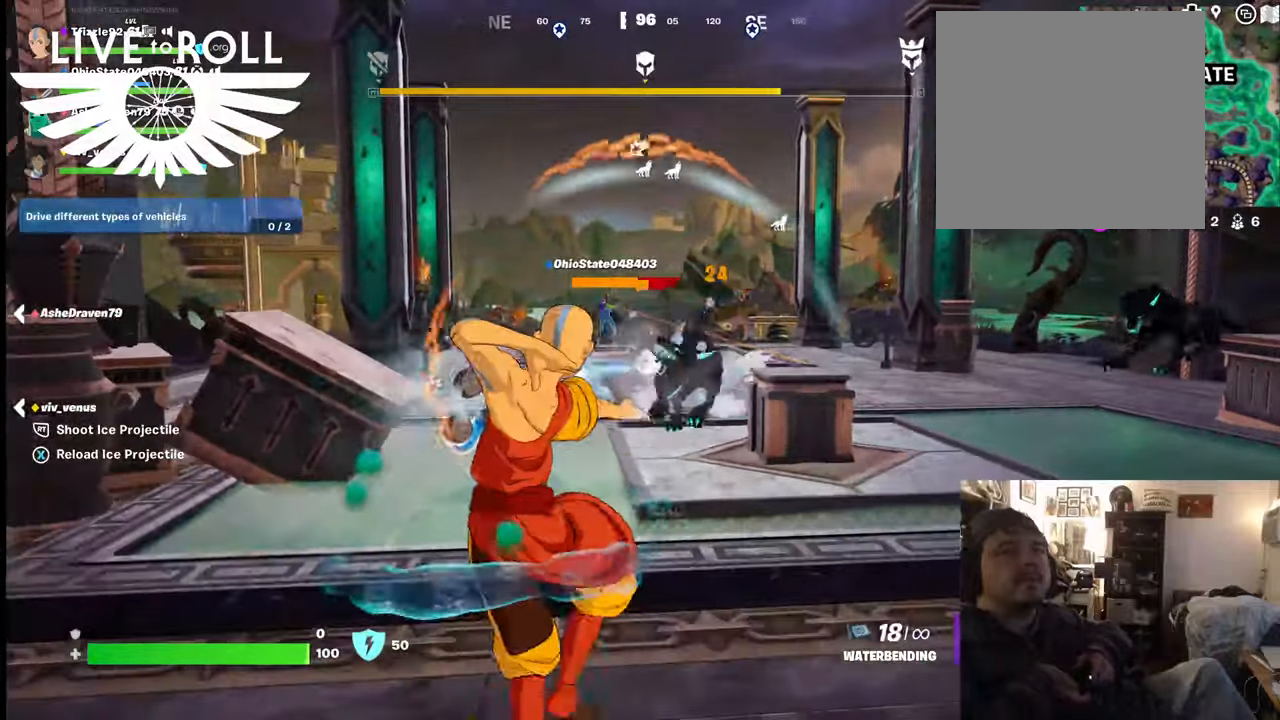
{"buttons": [], "left_stick": "center", "right_stick": "center", "events": [[367, "left_stick", "down-left"], [434, "R2", "up"], [500, "left_stick", "center"]]}
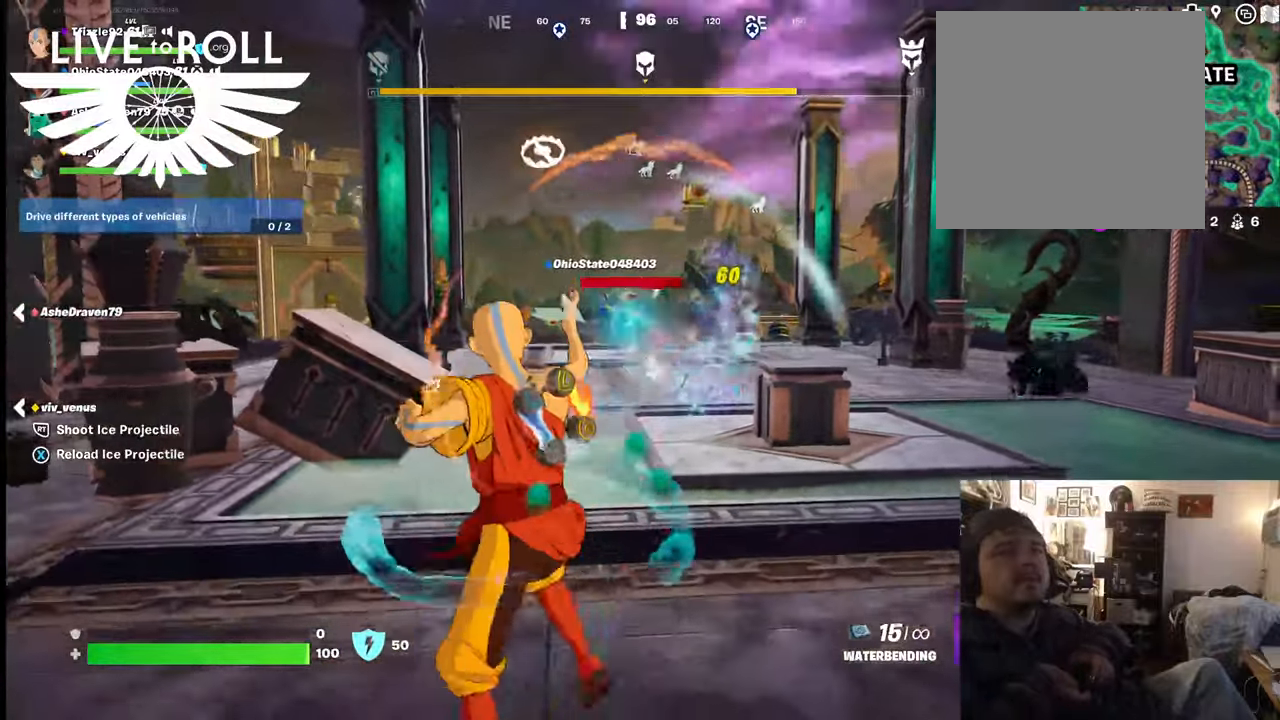
{"buttons": [], "left_stick": "right", "right_stick": "center", "events": [[67, "left_stick", "up"], [300, "left_stick", "right"]]}
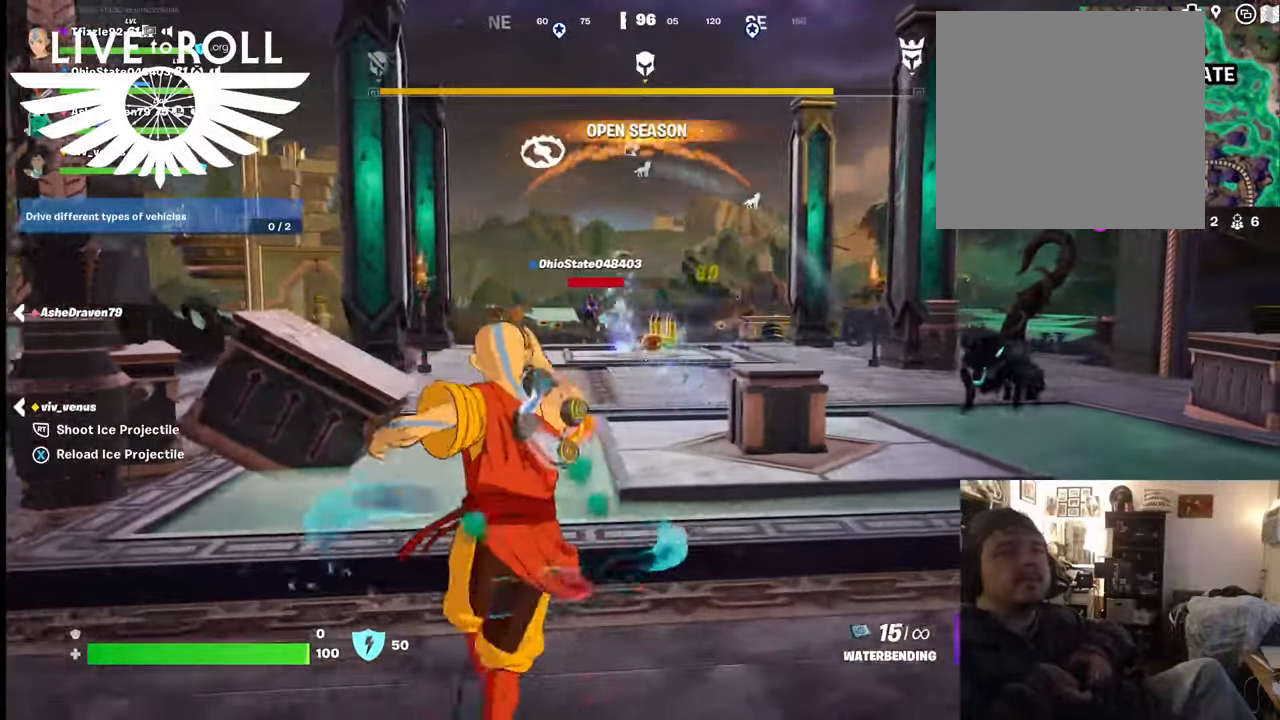
{"buttons": [], "left_stick": "right", "right_stick": "center", "events": []}
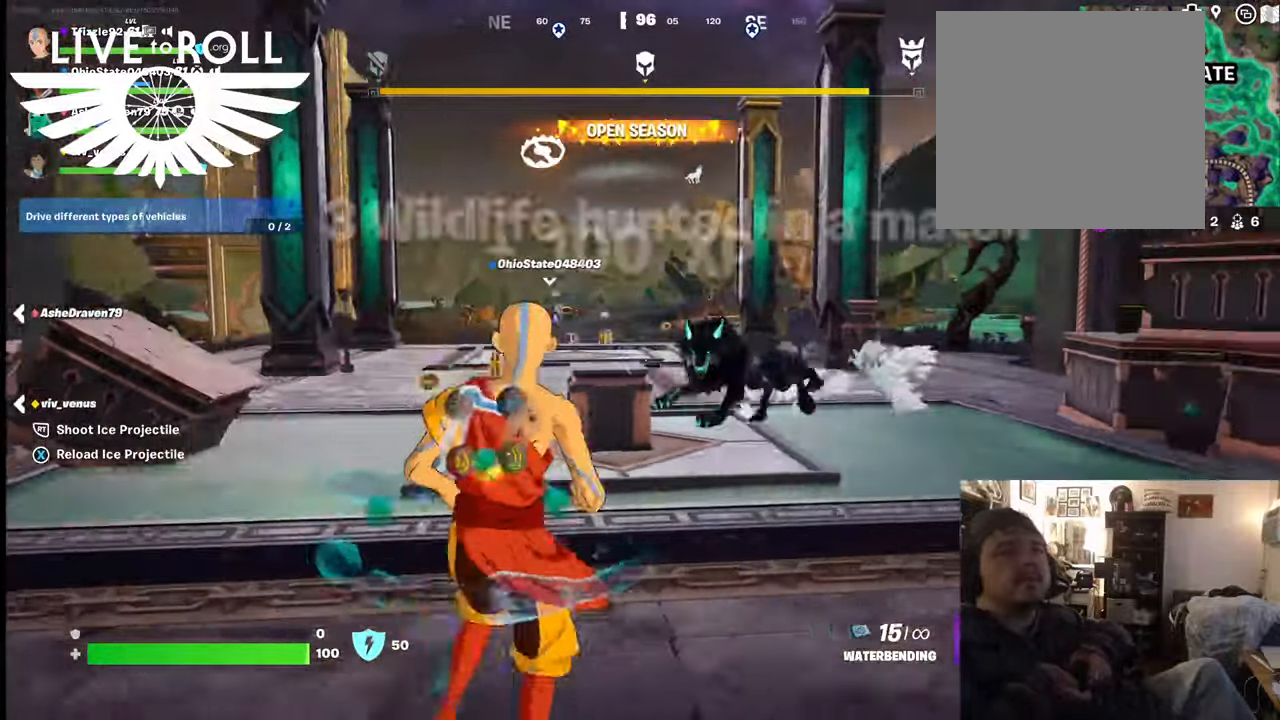
{"buttons": ["R2"], "left_stick": "down-left", "right_stick": "center", "events": [[100, "R2", "down"], [234, "left_stick", "down"], [300, "left_stick", "down-left"]]}
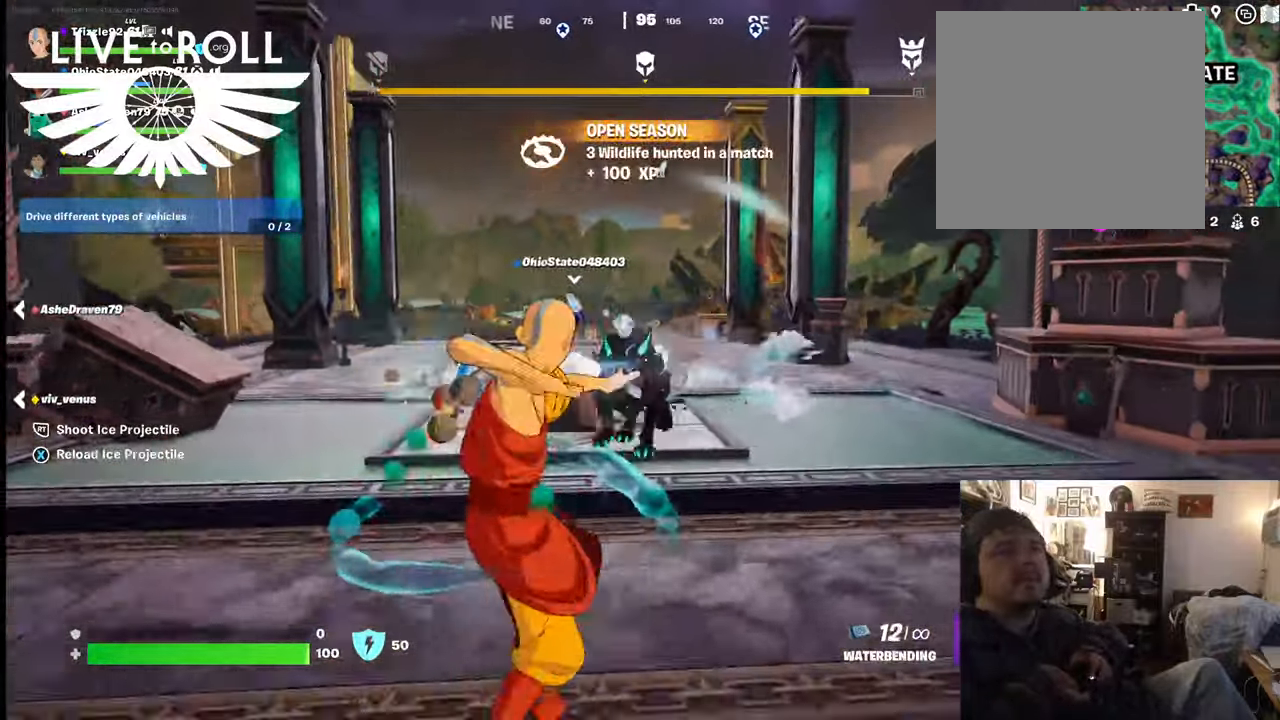
{"buttons": ["R2"], "left_stick": "down", "right_stick": "center", "events": [[367, "left_stick", "down"]]}
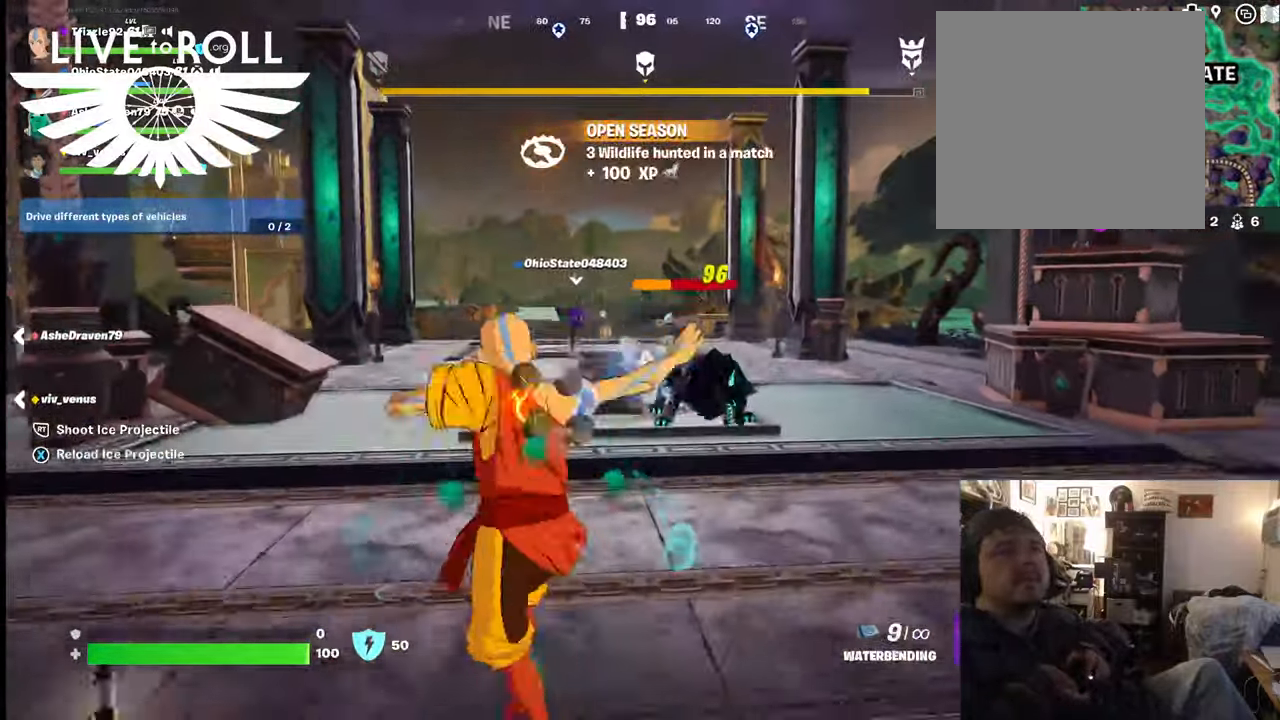
{"buttons": ["R2"], "left_stick": "down", "right_stick": "center", "events": []}
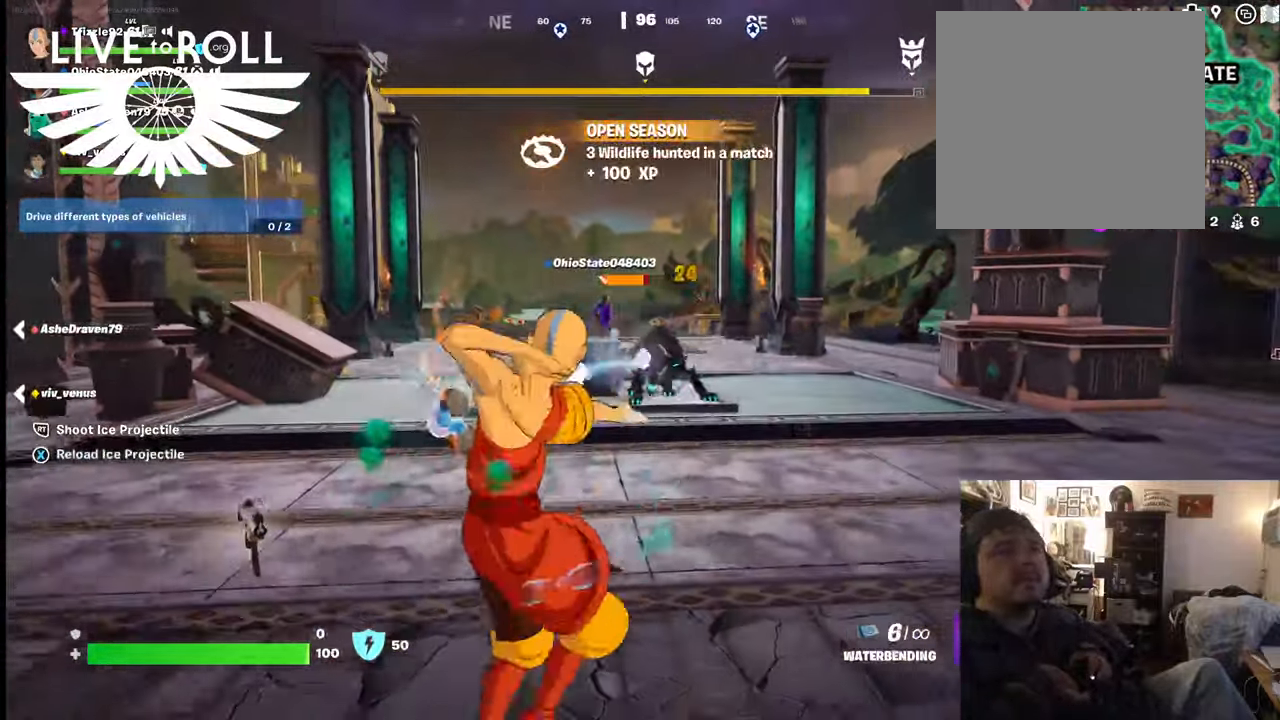
{"buttons": [], "left_stick": "up", "right_stick": "center", "events": [[67, "left_stick", "center"], [134, "left_stick", "up"], [334, "R2", "up"]]}
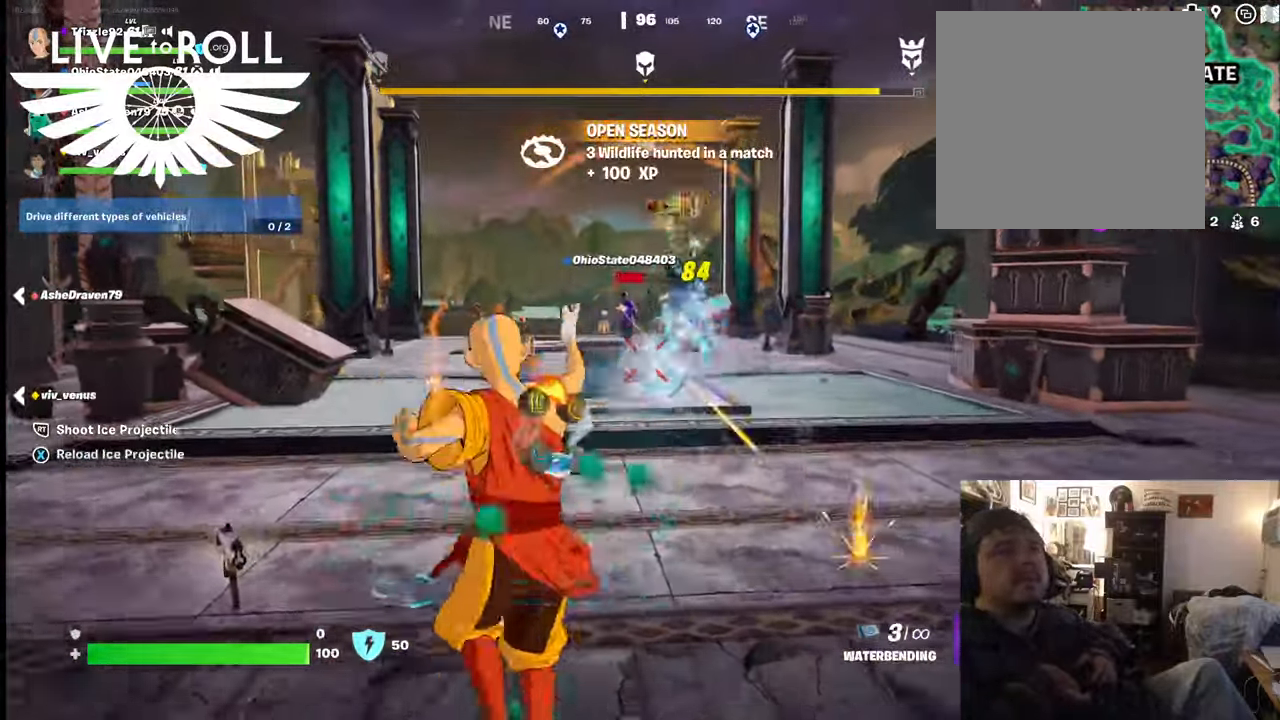
{"buttons": [], "left_stick": "up", "right_stick": "center", "events": []}
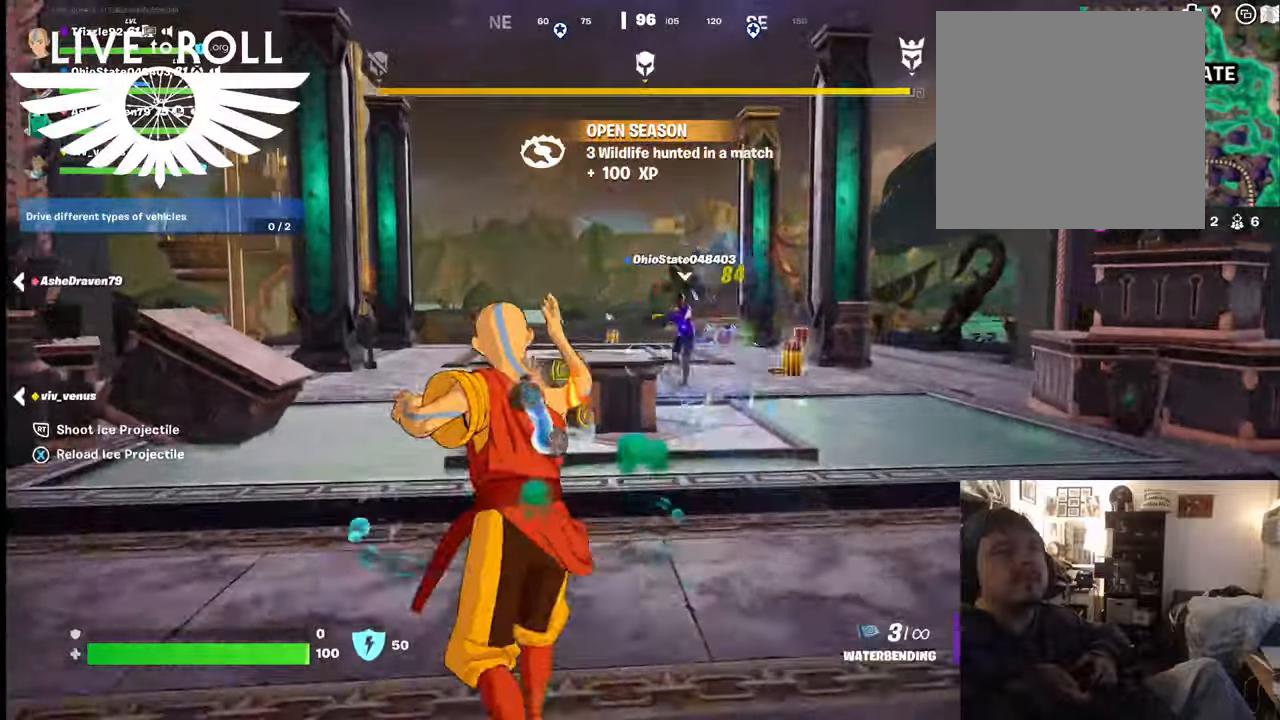
{"buttons": [], "left_stick": "up", "right_stick": "center", "events": []}
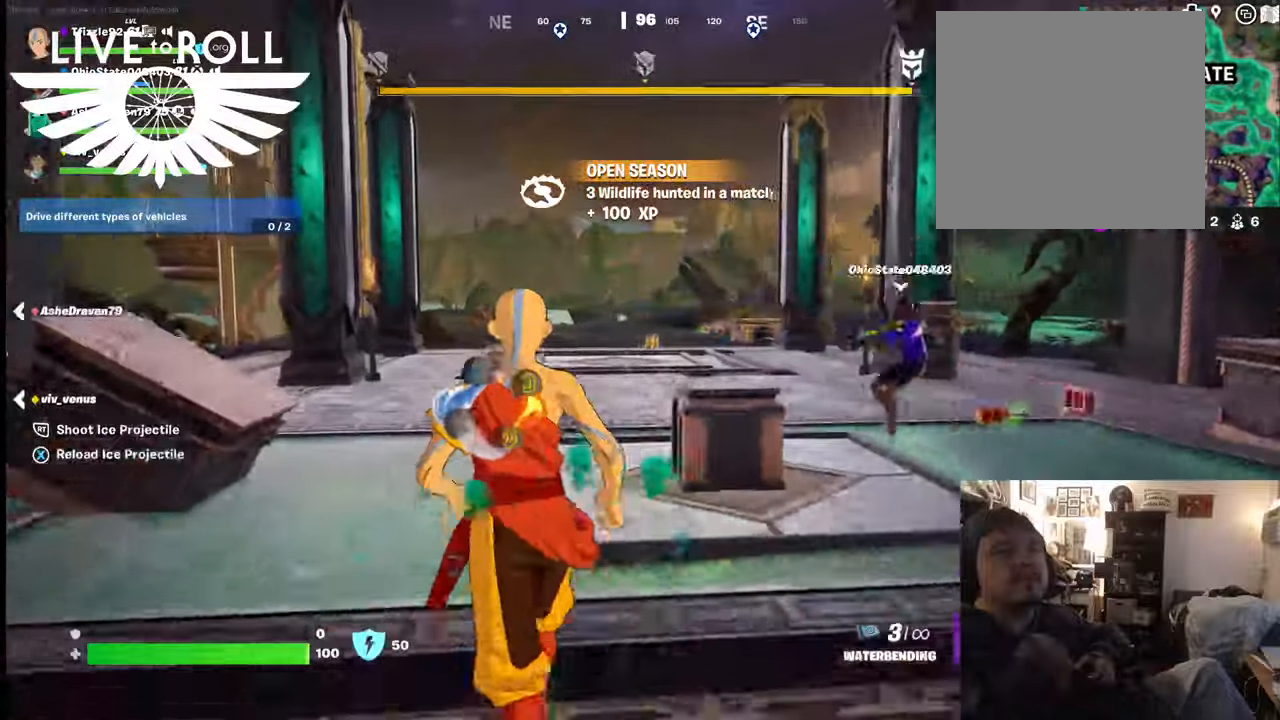
{"buttons": [], "left_stick": "up", "right_stick": "center", "events": []}
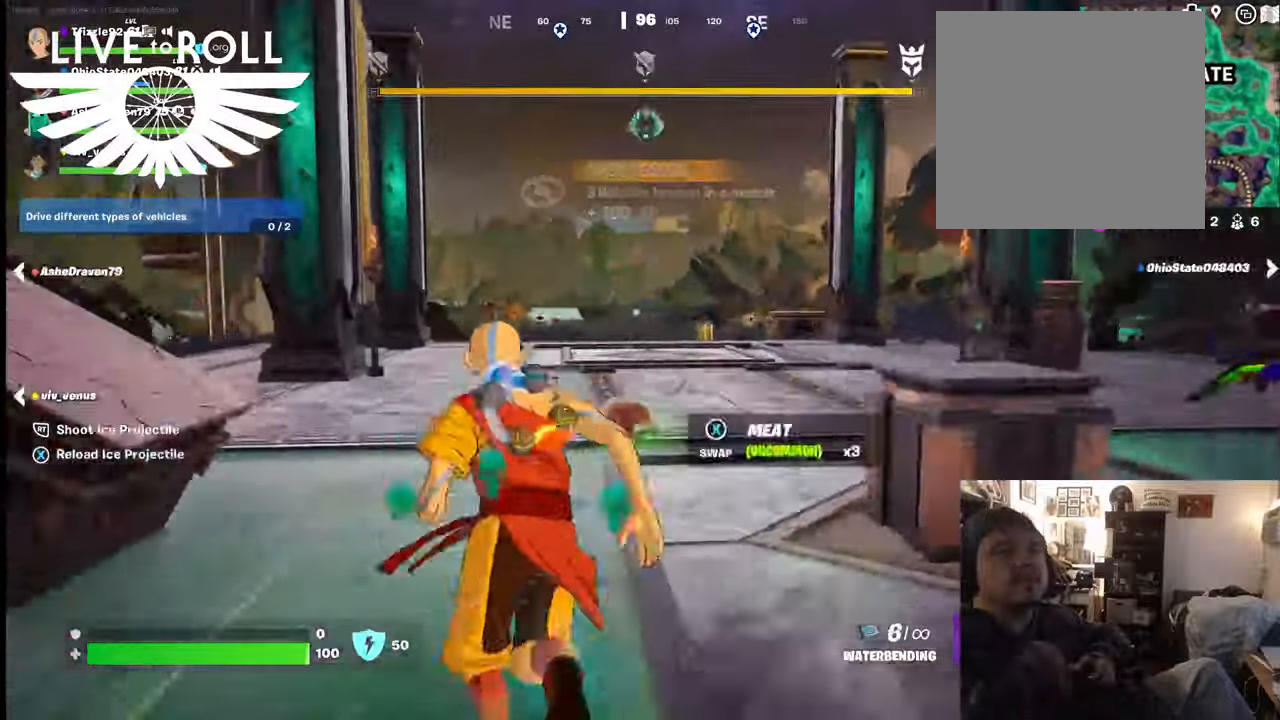
{"buttons": [], "left_stick": "up", "right_stick": "right", "events": [[34, "right_stick", "right"]]}
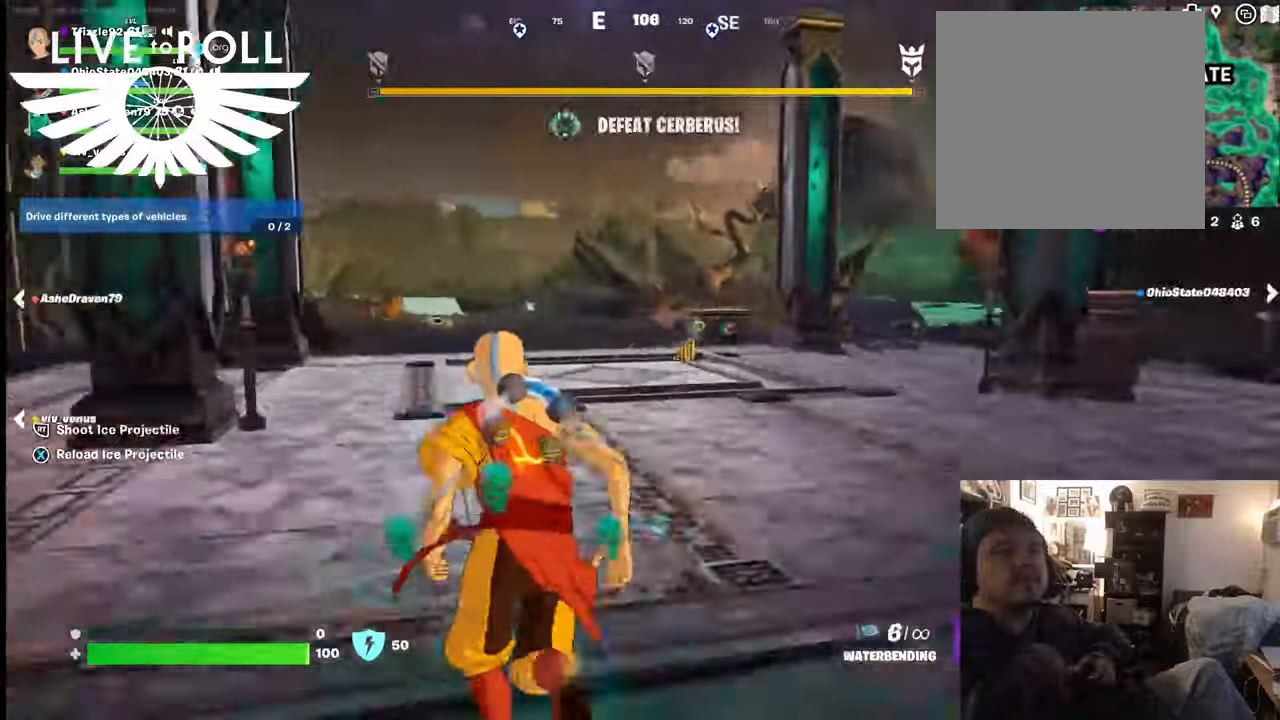
{"buttons": [], "left_stick": "up", "right_stick": "right", "events": []}
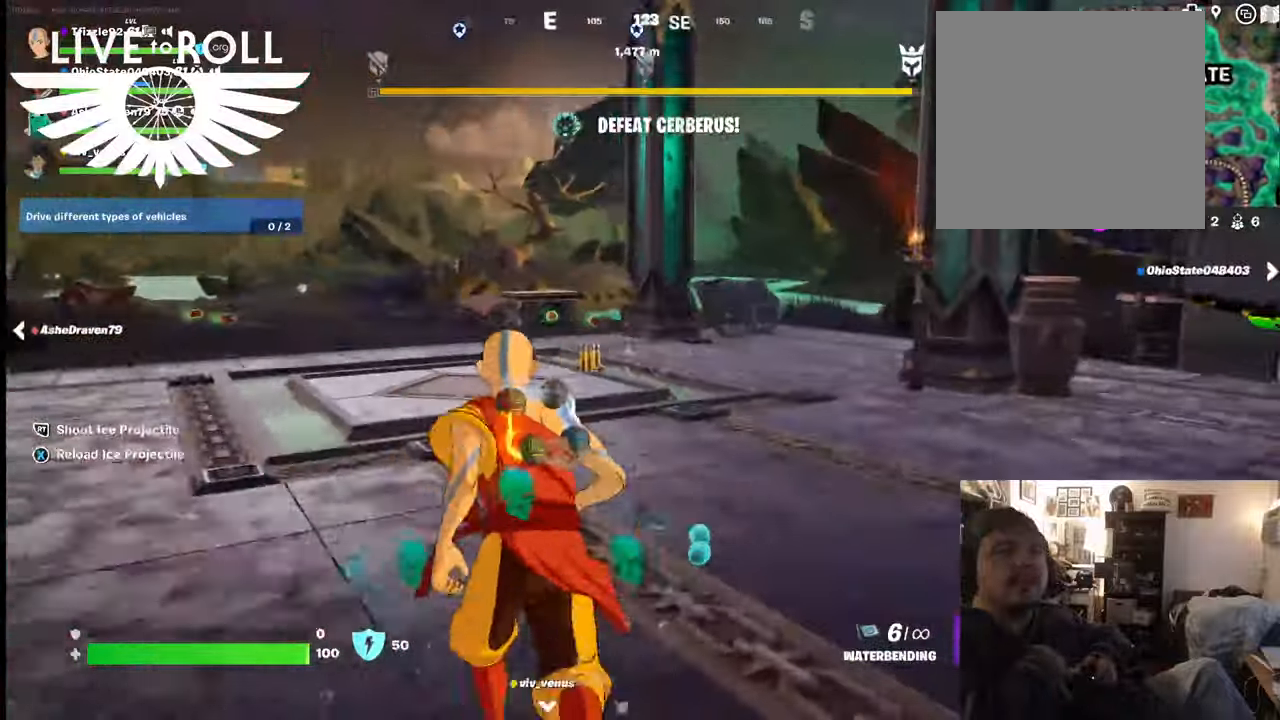
{"buttons": [], "left_stick": "up", "right_stick": "right", "events": []}